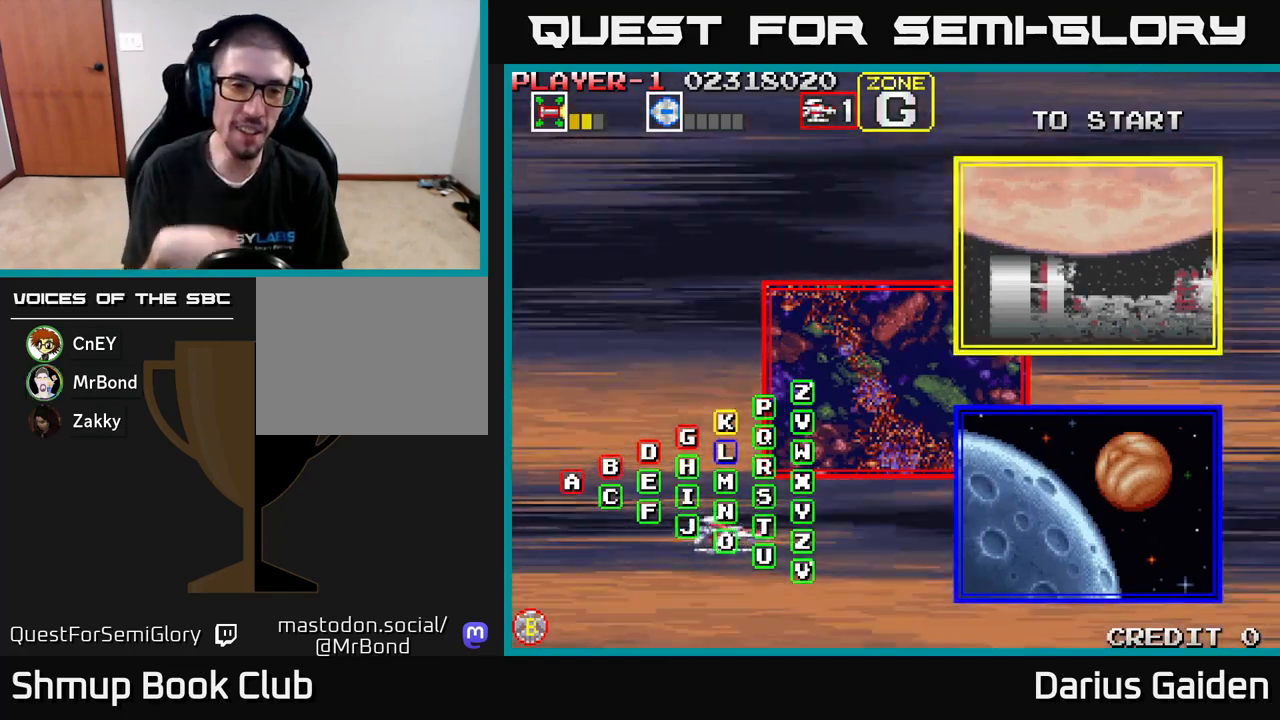
Gameplay with a controller (Xbox layout); each line is a JSON object with the inputs held at the frame after it. "events" lists button and stick changes between this image and that frame as [ms after this image, input, new state], when the widget could be followed in between. Not read: right_stick.
{"buttons": [], "left_stick": "center", "events": [[283, "DPAD_DOWN", "down"], [400, "DPAD_DOWN", "up"]]}
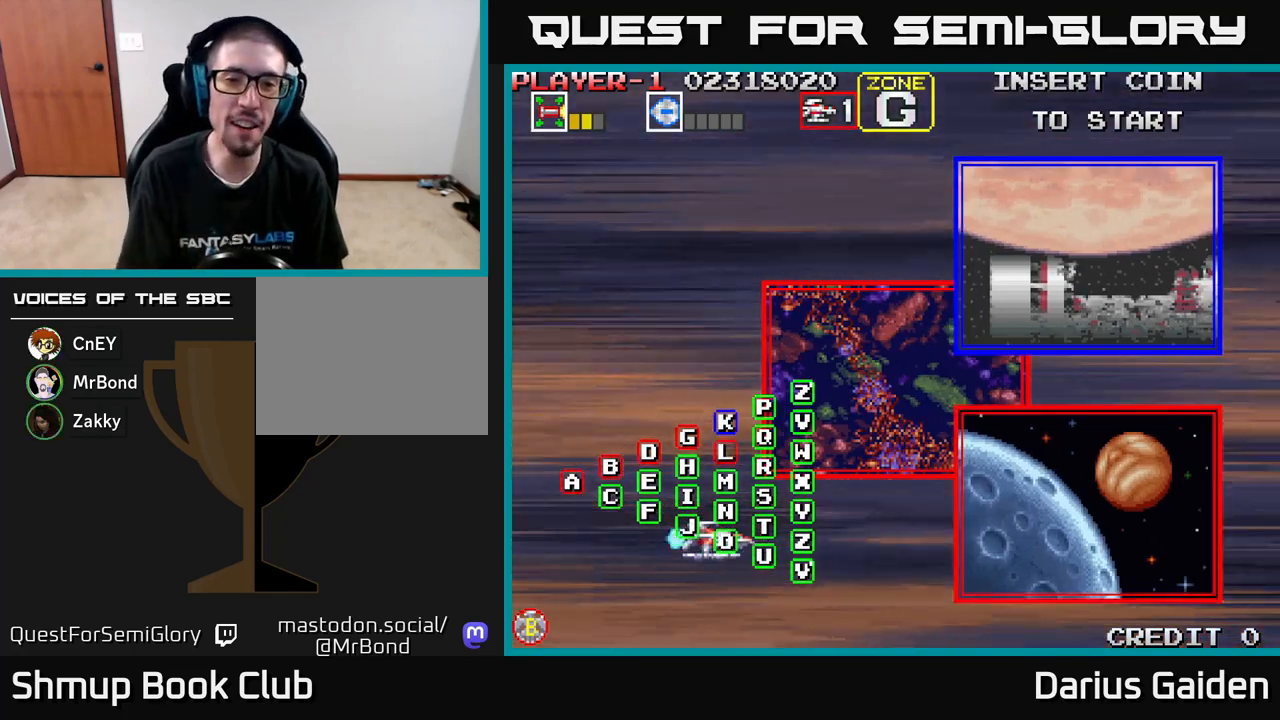
{"buttons": [], "left_stick": "center", "events": [[83, "DPAD_UP", "down"], [200, "DPAD_UP", "up"]]}
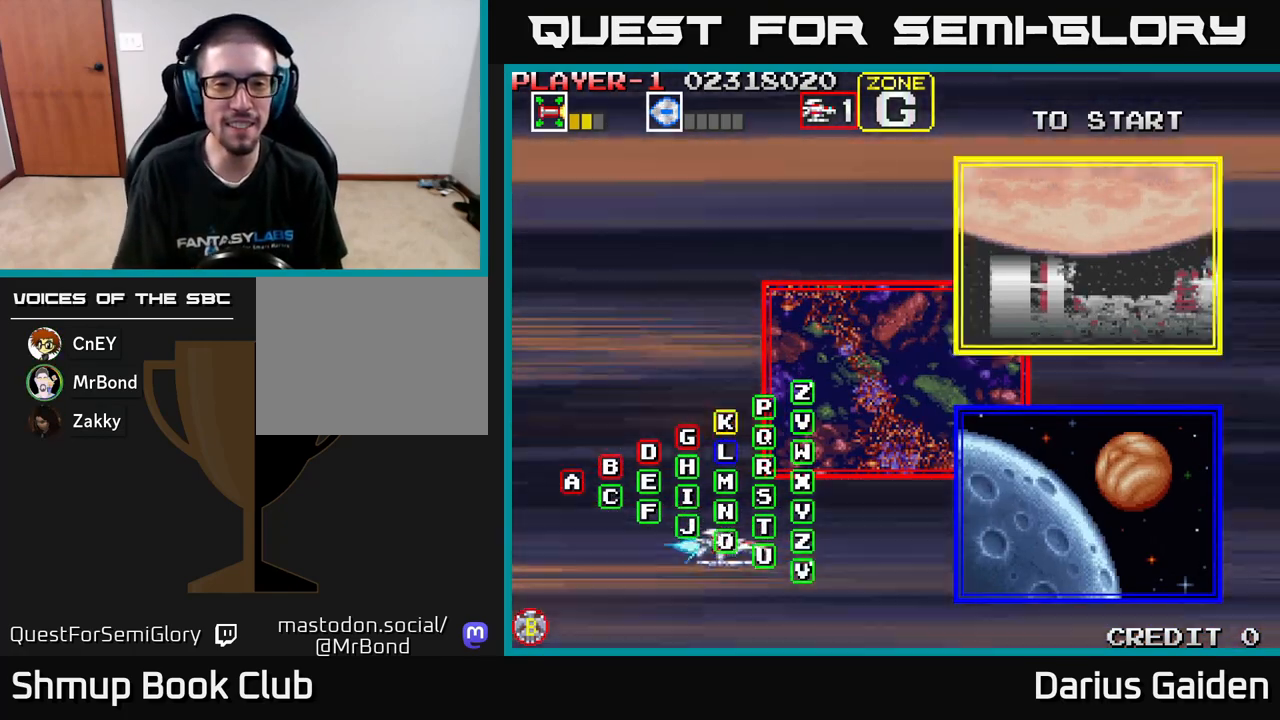
{"buttons": [], "left_stick": "center", "events": []}
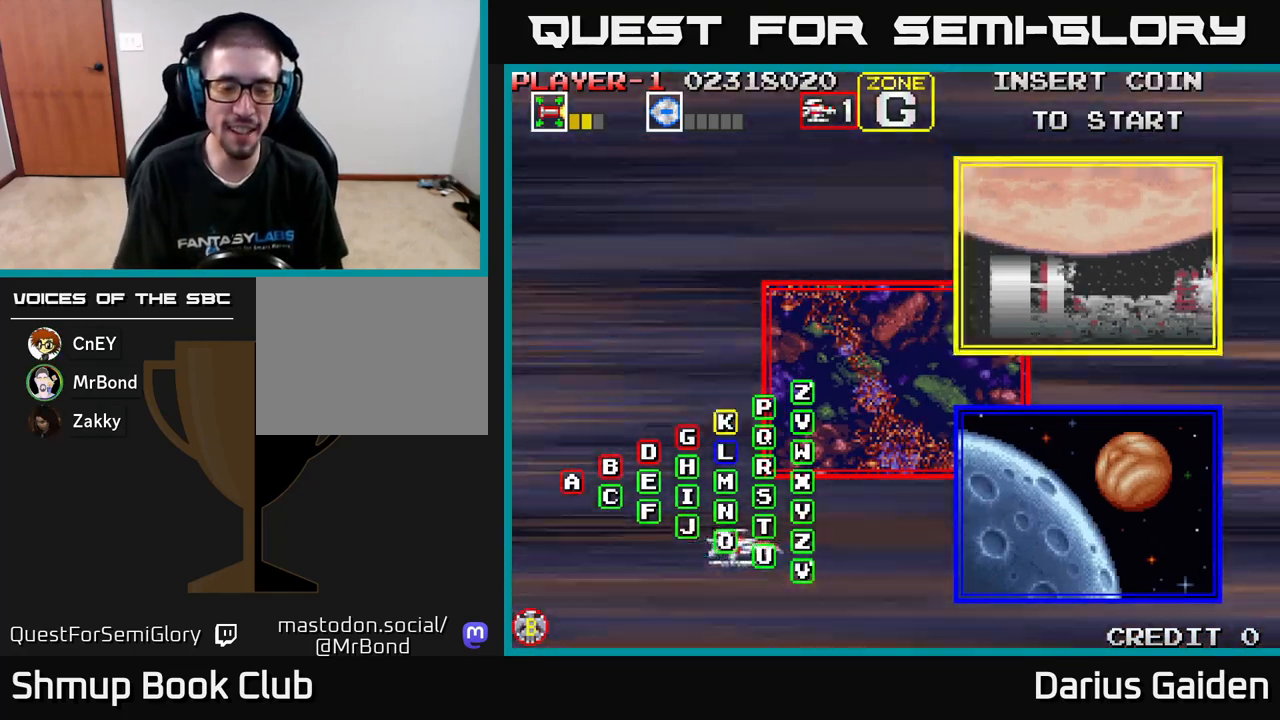
{"buttons": [], "left_stick": "center", "events": []}
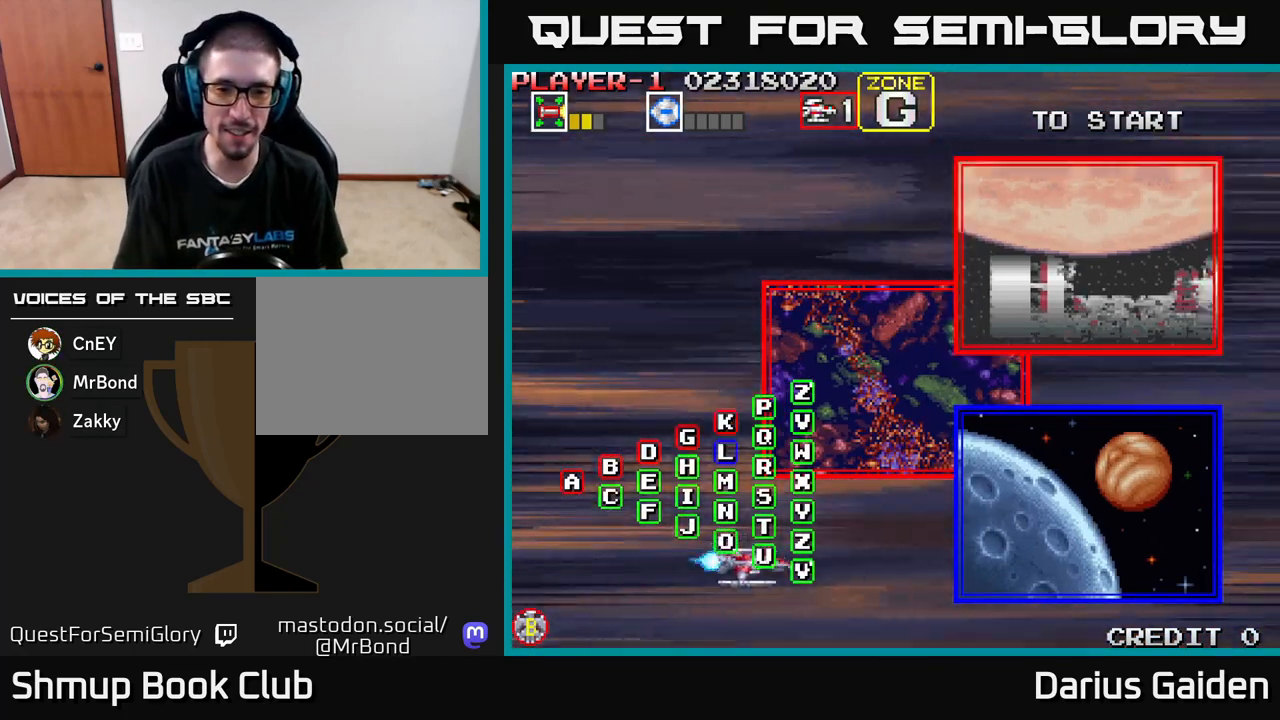
{"buttons": [], "left_stick": "center", "events": [[33, "DPAD_DOWN", "down"], [150, "DPAD_DOWN", "up"], [283, "DPAD_UP", "down"], [400, "DPAD_UP", "up"]]}
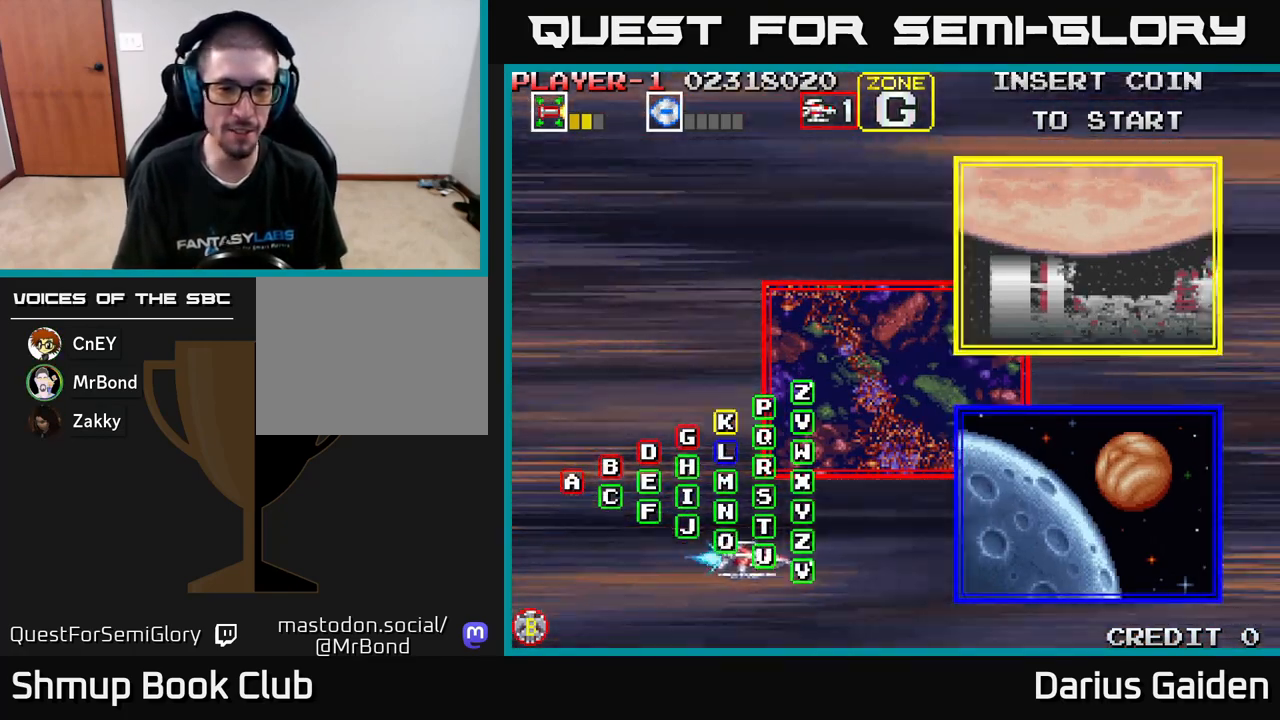
{"buttons": [], "left_stick": "center", "events": [[117, "A", "down"], [233, "A", "up"]]}
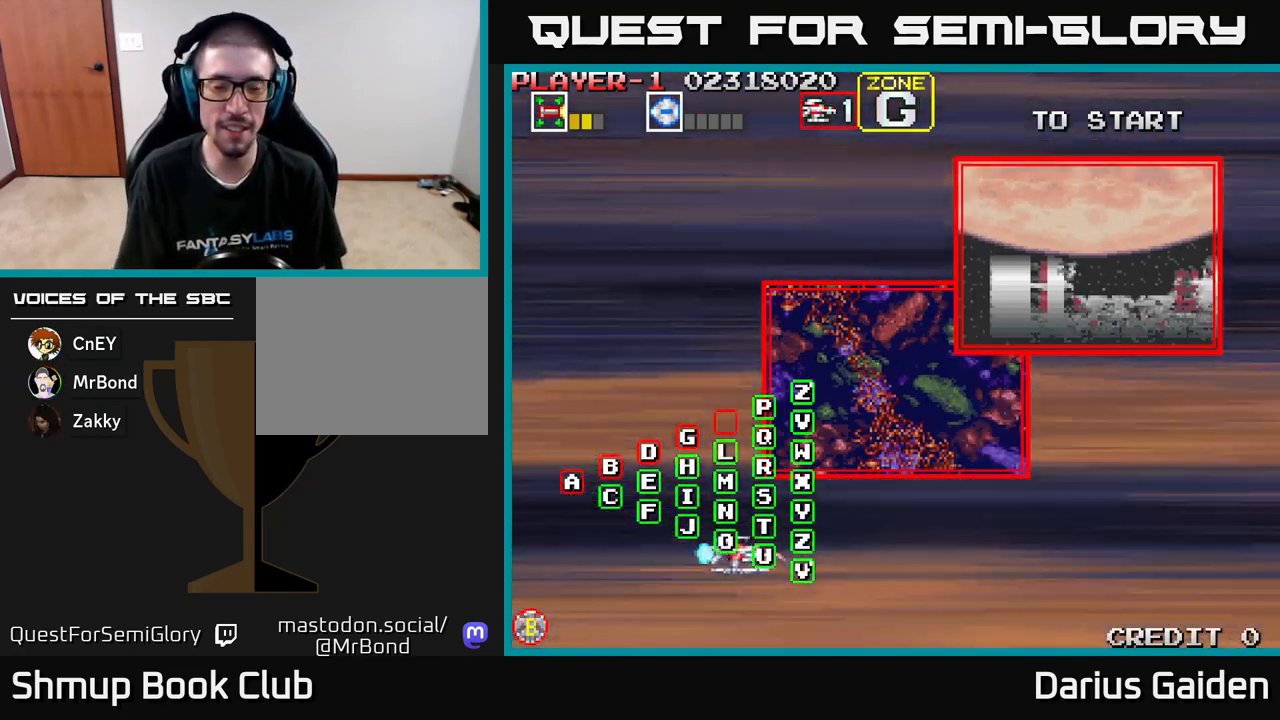
{"buttons": [], "left_stick": "center", "events": []}
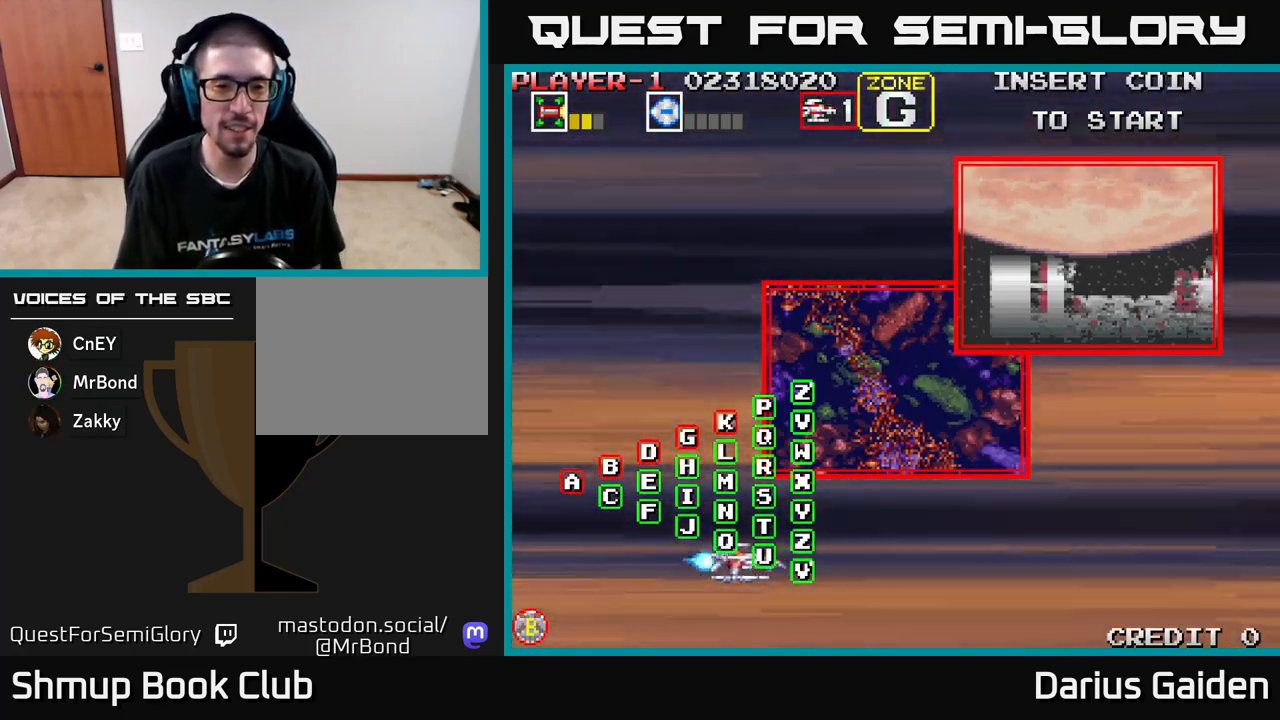
{"buttons": [], "left_stick": "center", "events": []}
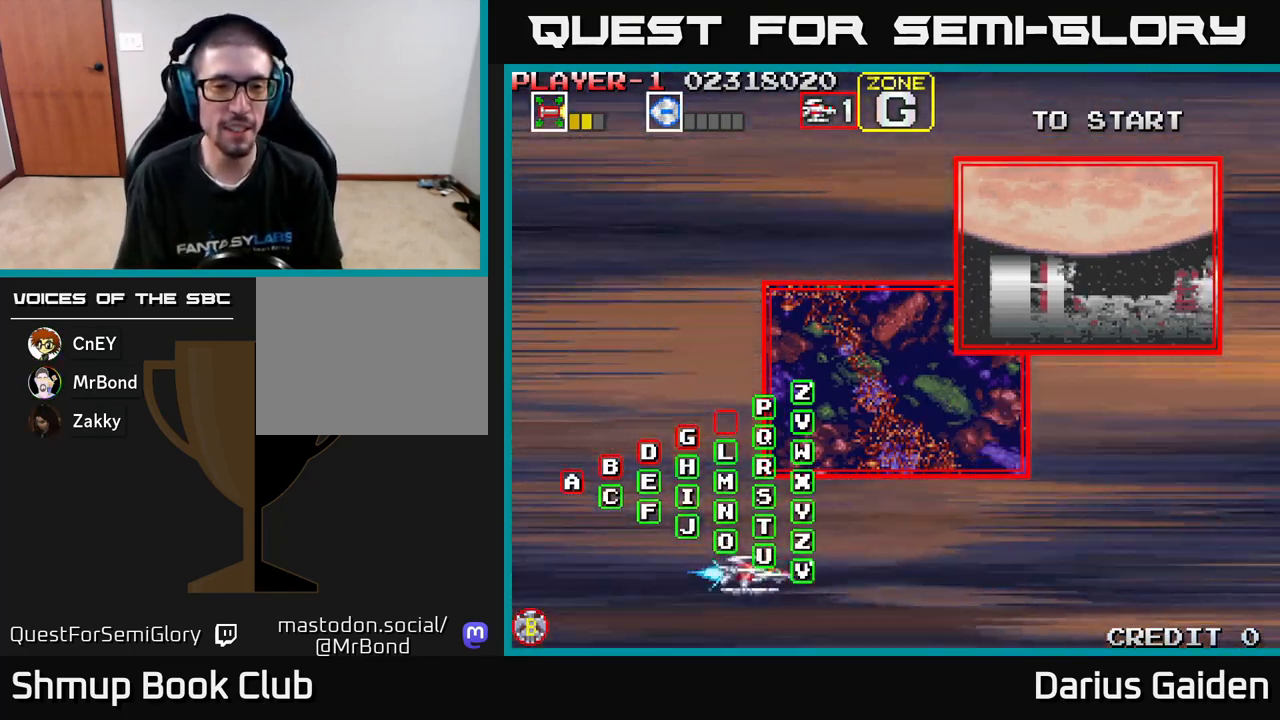
{"buttons": [], "left_stick": "center", "events": []}
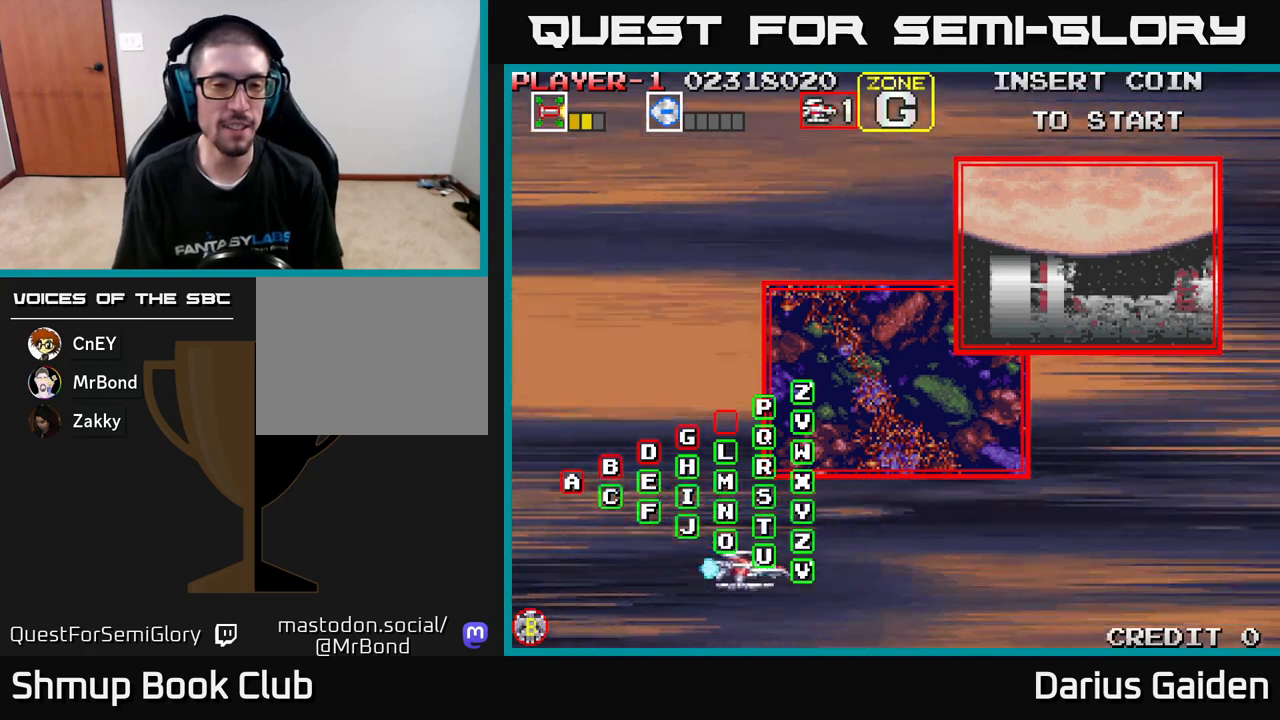
{"buttons": [], "left_stick": "center", "events": []}
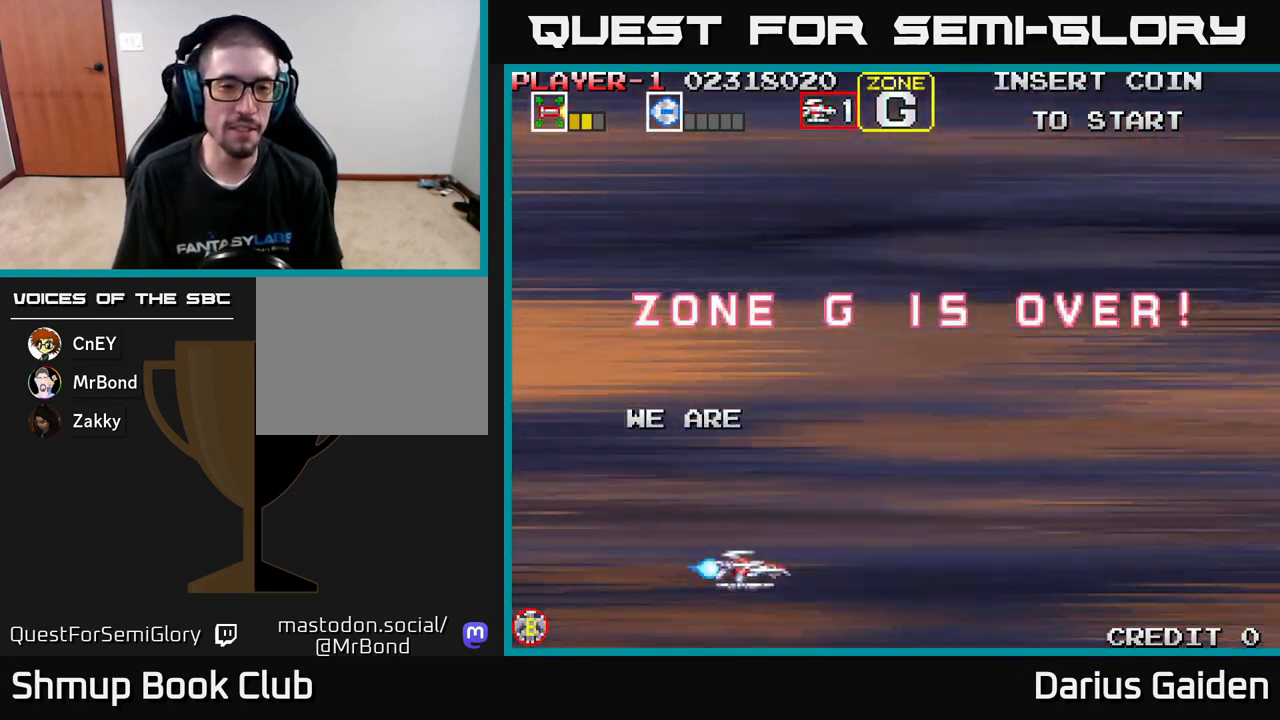
{"buttons": ["R2"], "left_stick": "center", "events": [[267, "R2", "down"]]}
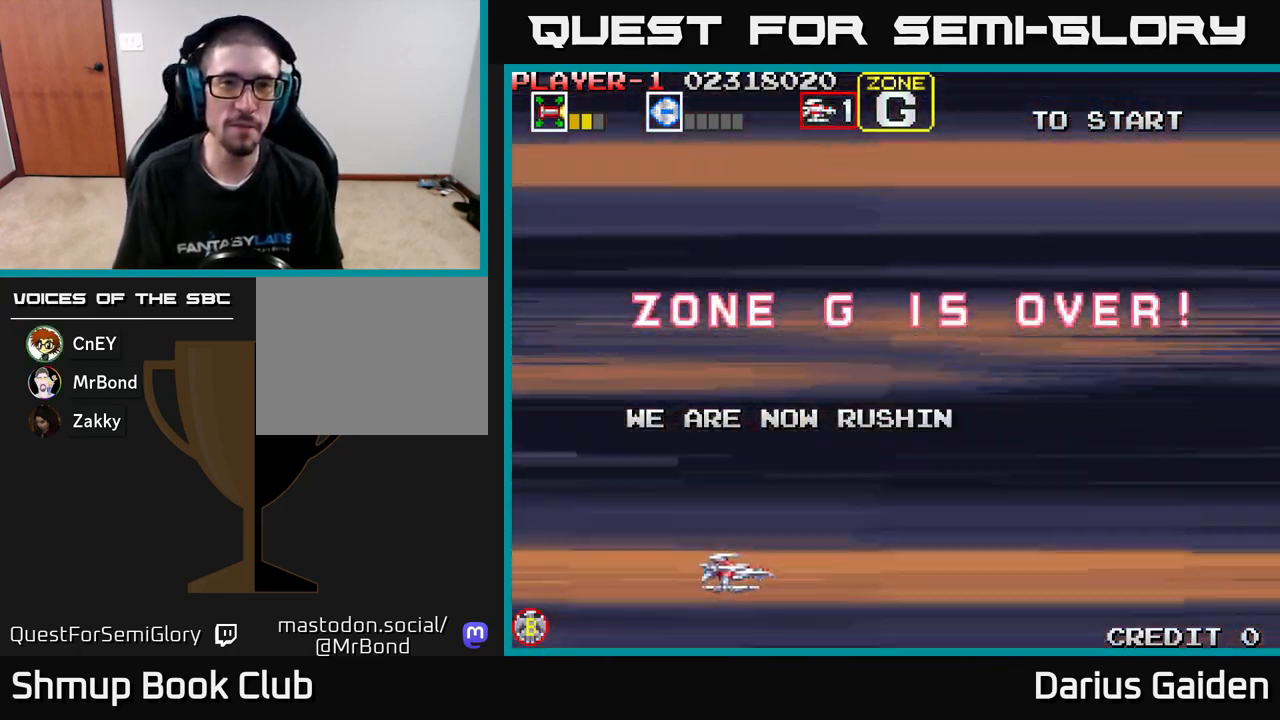
{"buttons": ["R2"], "left_stick": "center", "events": []}
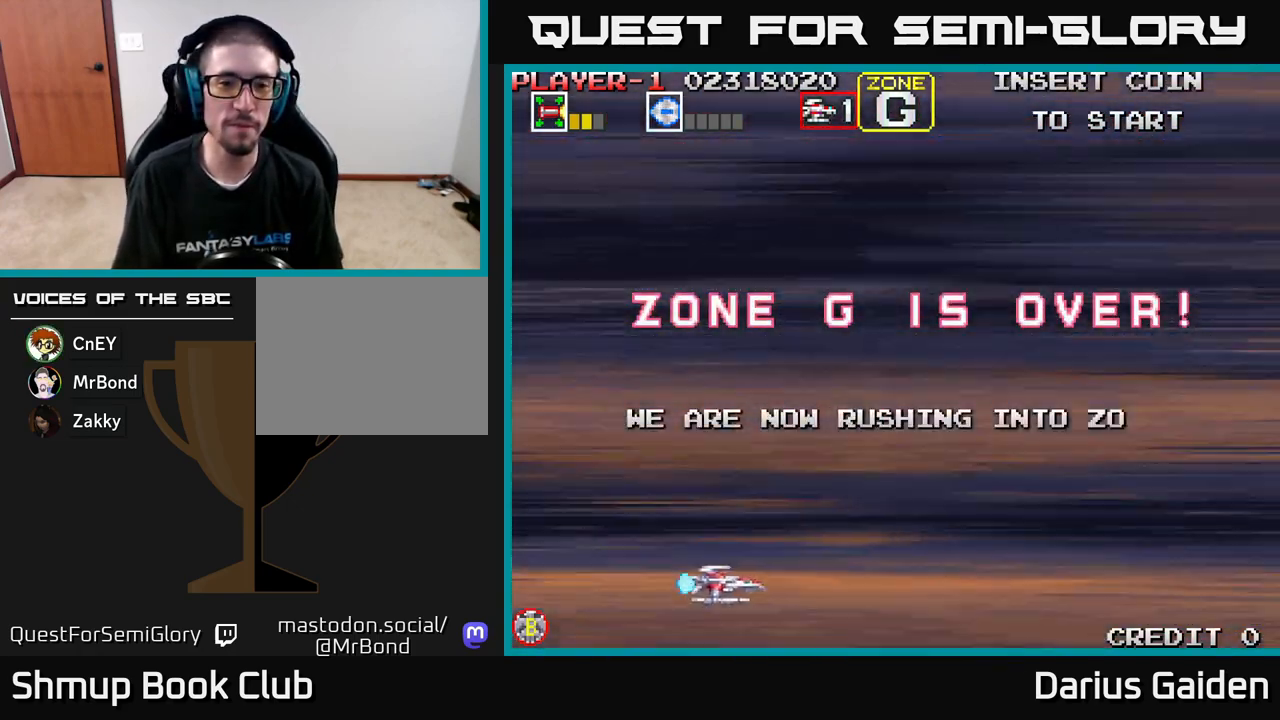
{"buttons": [], "left_stick": "center", "events": [[400, "R2", "up"]]}
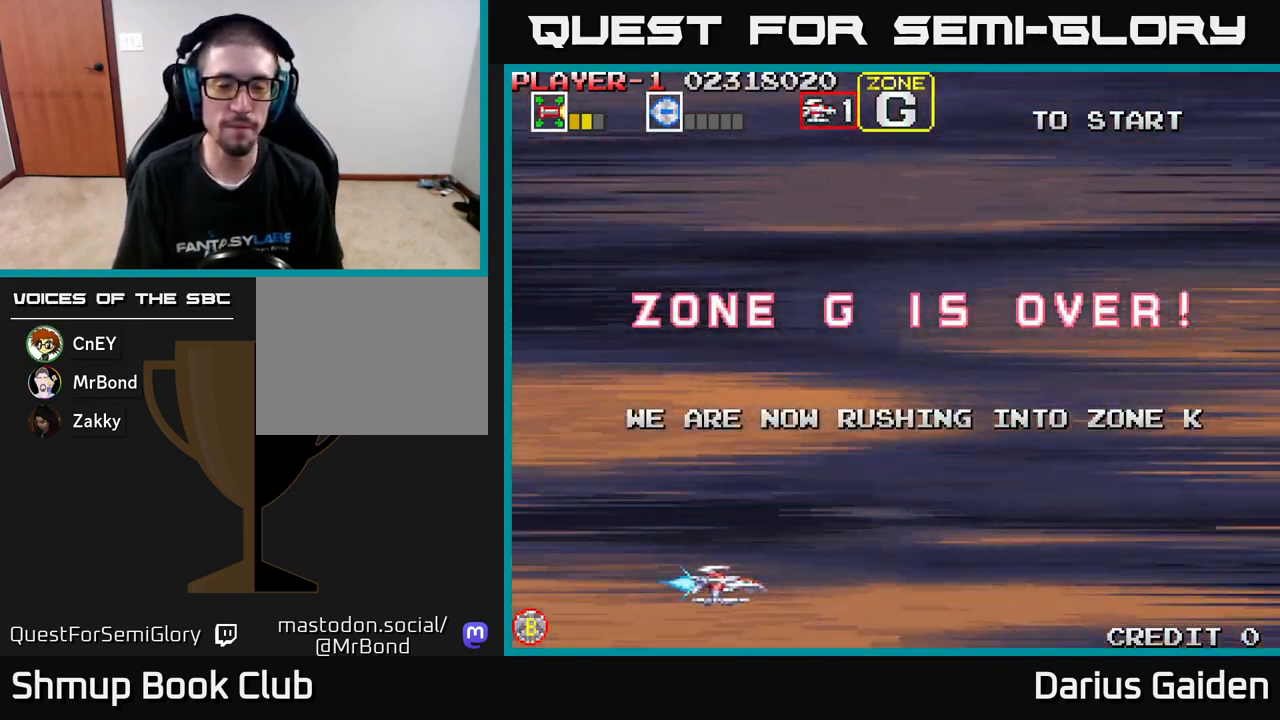
{"buttons": ["R2"], "left_stick": "center", "events": [[233, "R2", "down"]]}
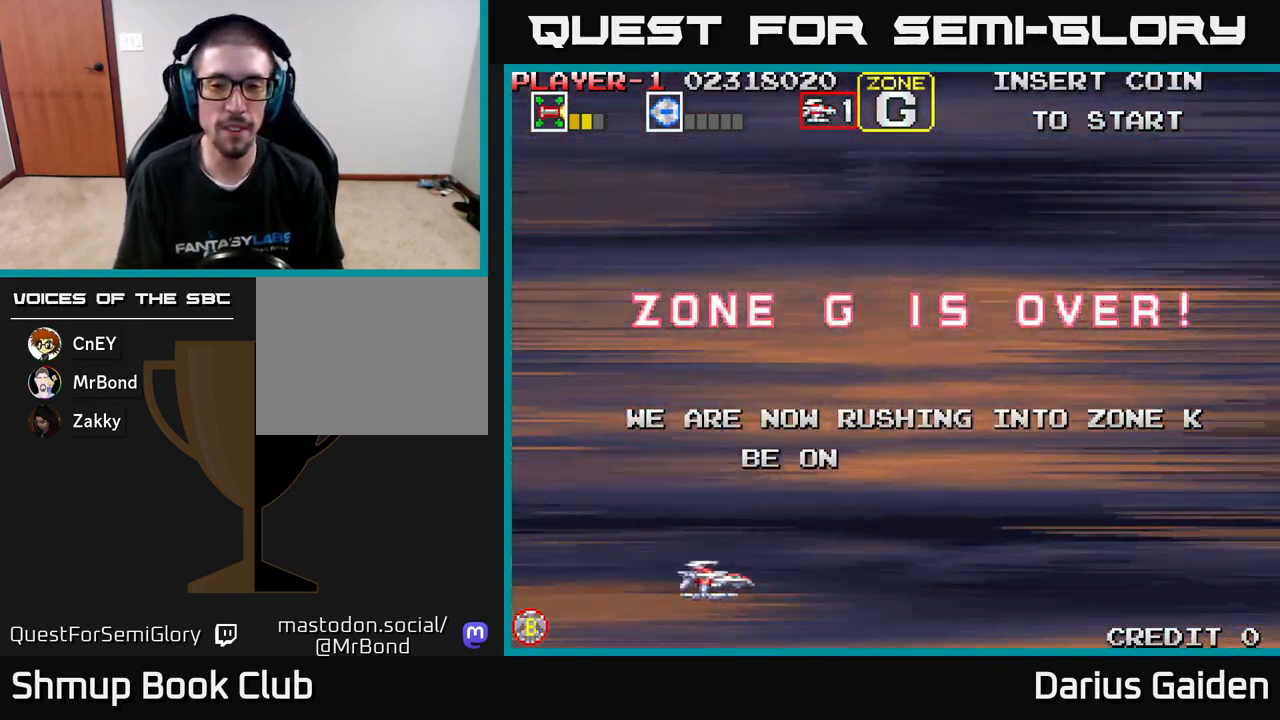
{"buttons": ["R2"], "left_stick": "center", "events": []}
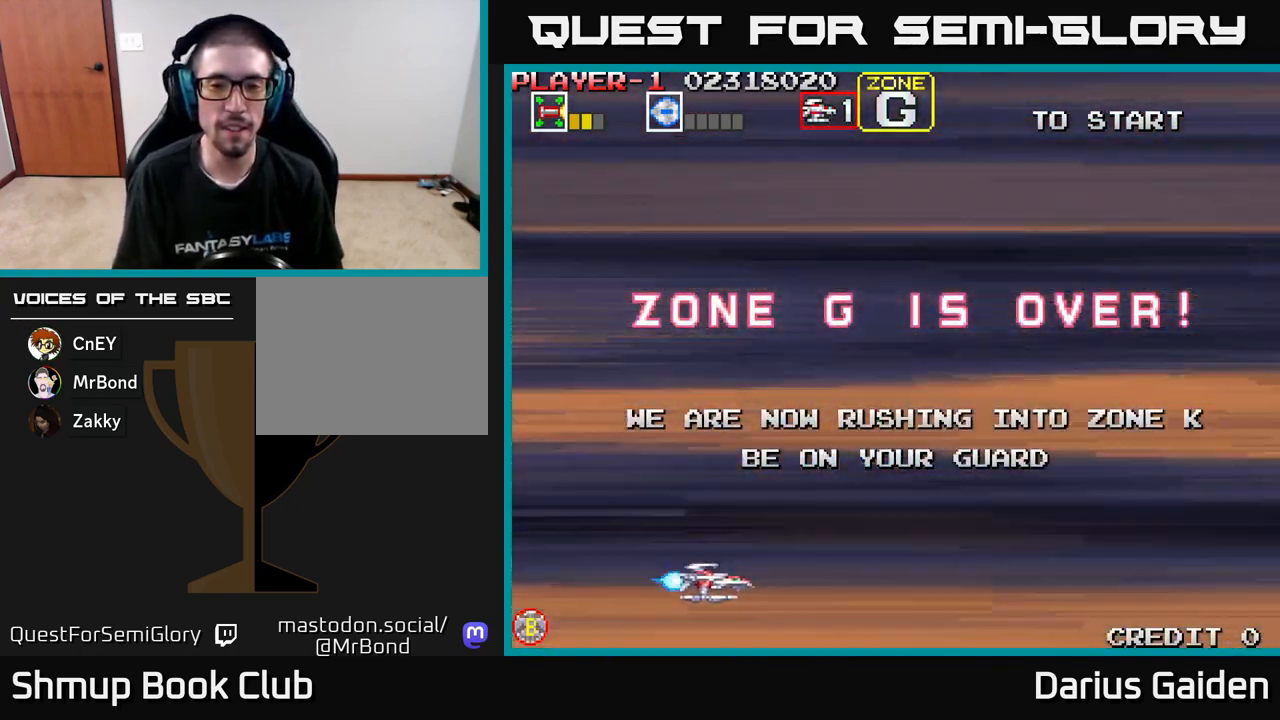
{"buttons": ["R2"], "left_stick": "center", "events": [[133, "R2", "up"], [267, "R2", "down"]]}
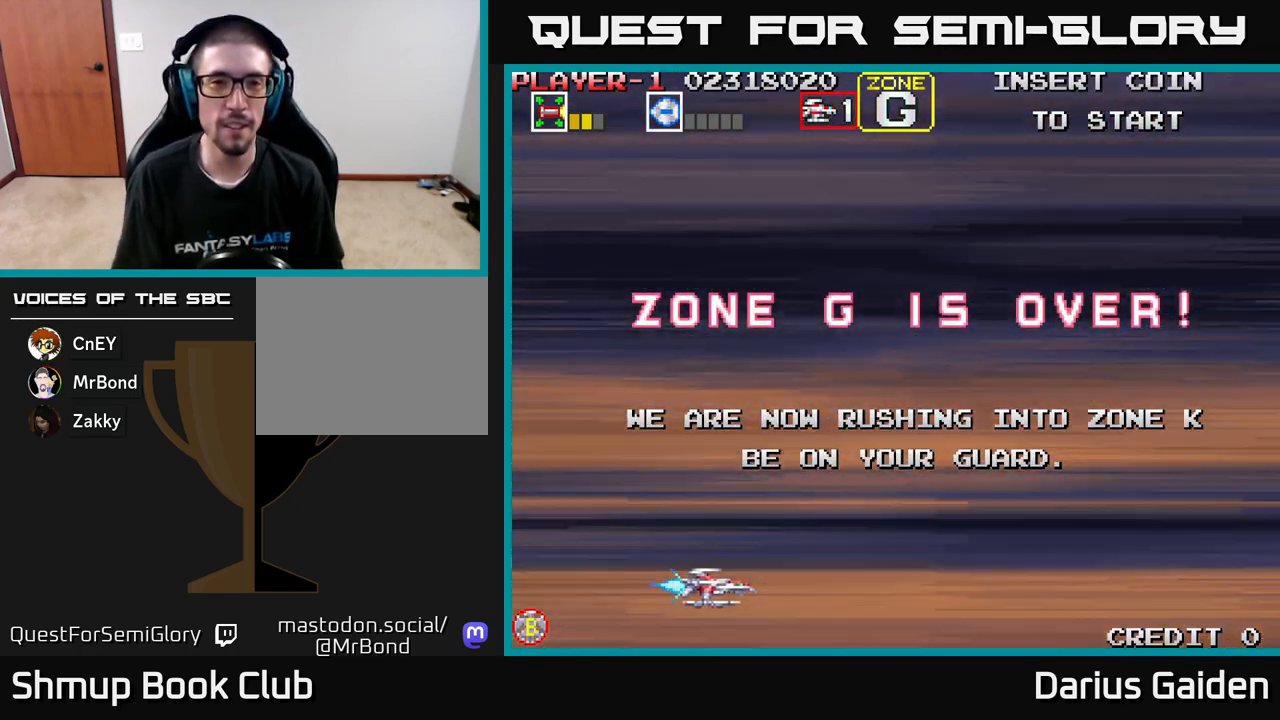
{"buttons": ["R2"], "left_stick": "center", "events": []}
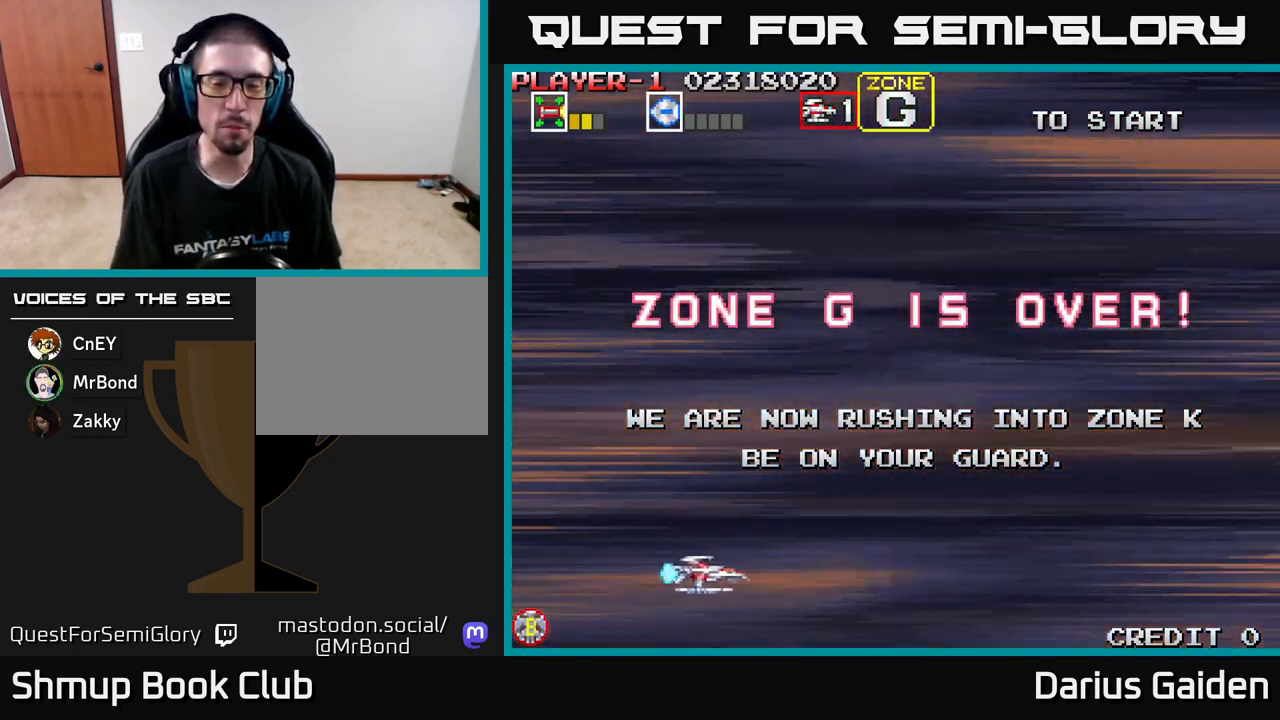
{"buttons": ["R2"], "left_stick": "center", "events": [[383, "R2", "up"], [500, "R2", "down"]]}
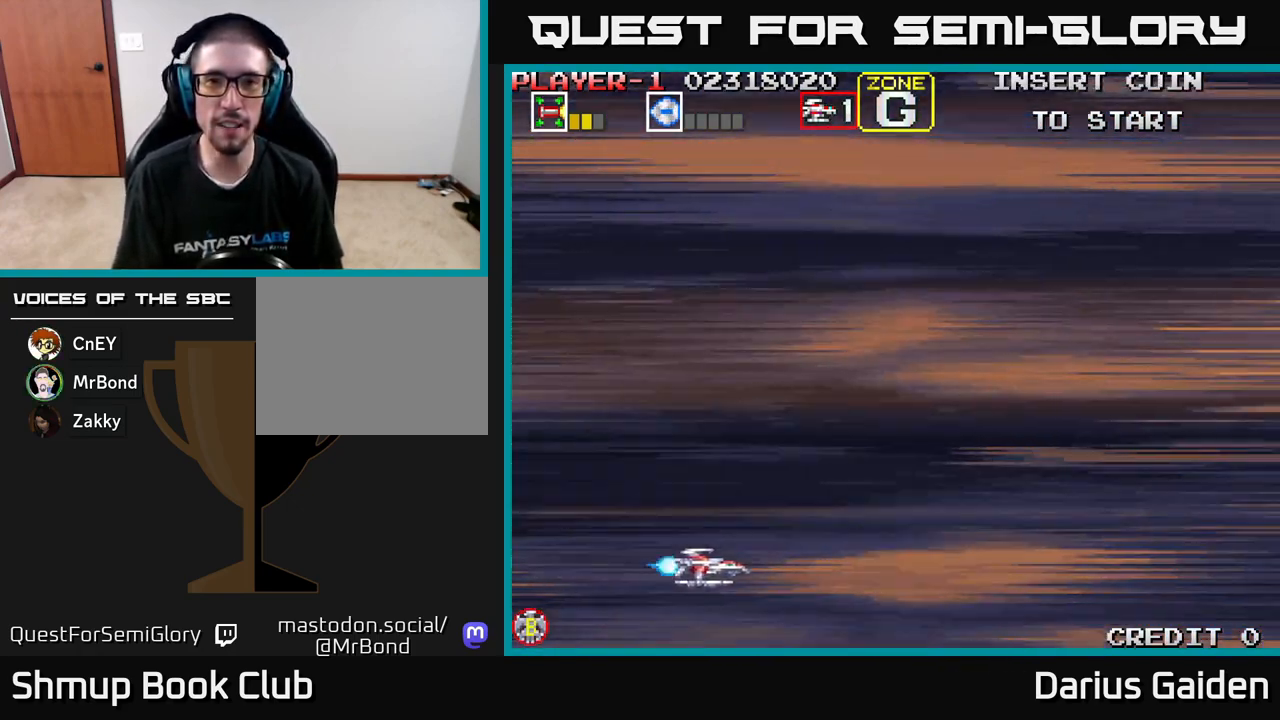
{"buttons": [], "left_stick": "center", "events": [[417, "R2", "up"]]}
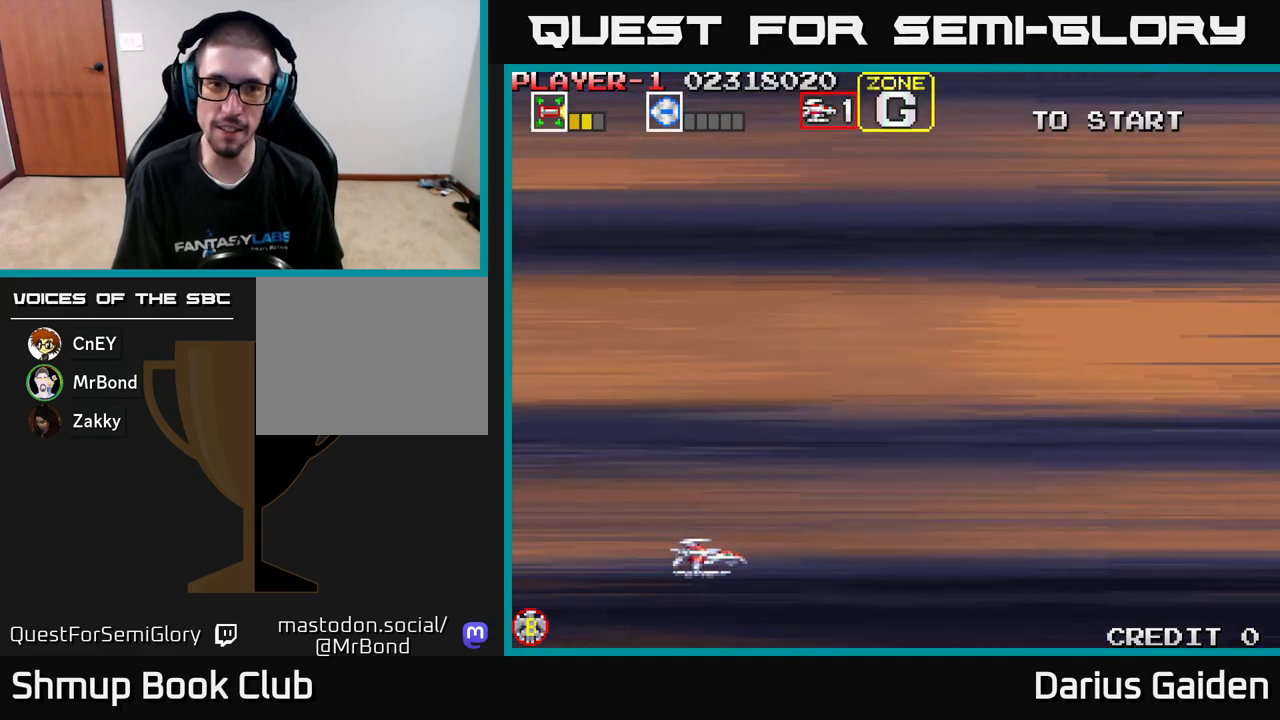
{"buttons": [], "left_stick": "center", "events": []}
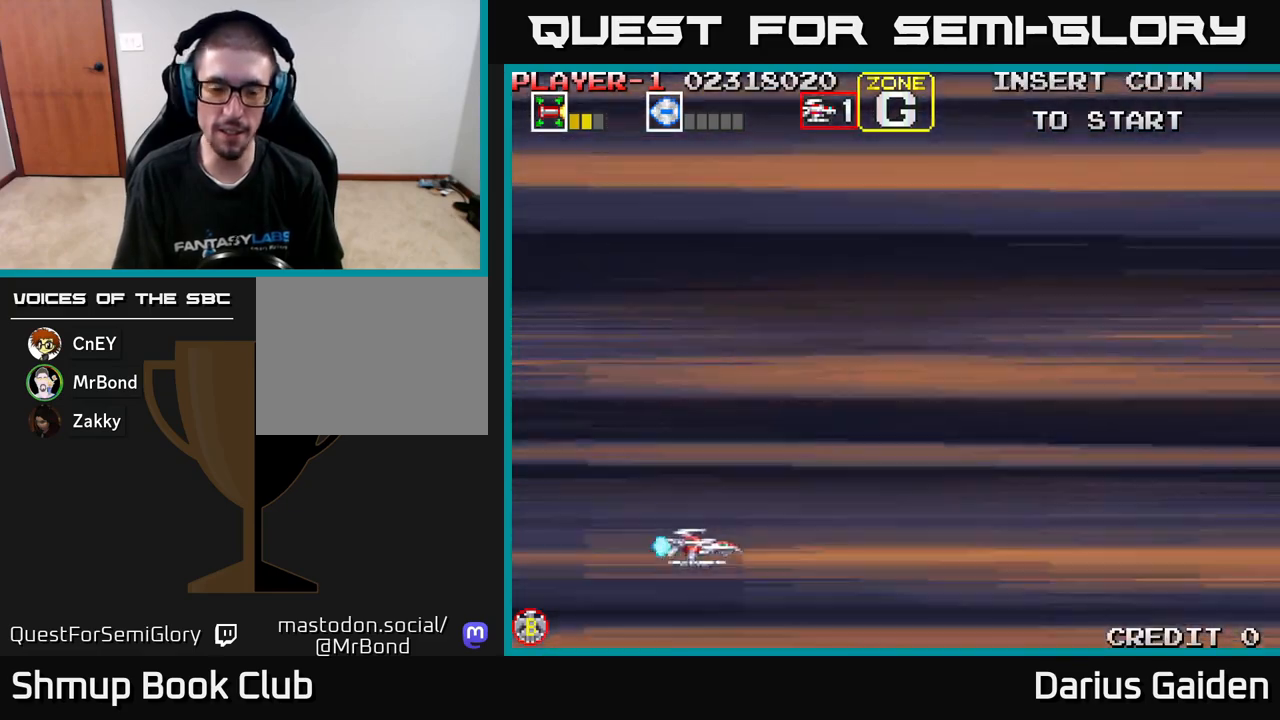
{"buttons": [], "left_stick": "center", "events": []}
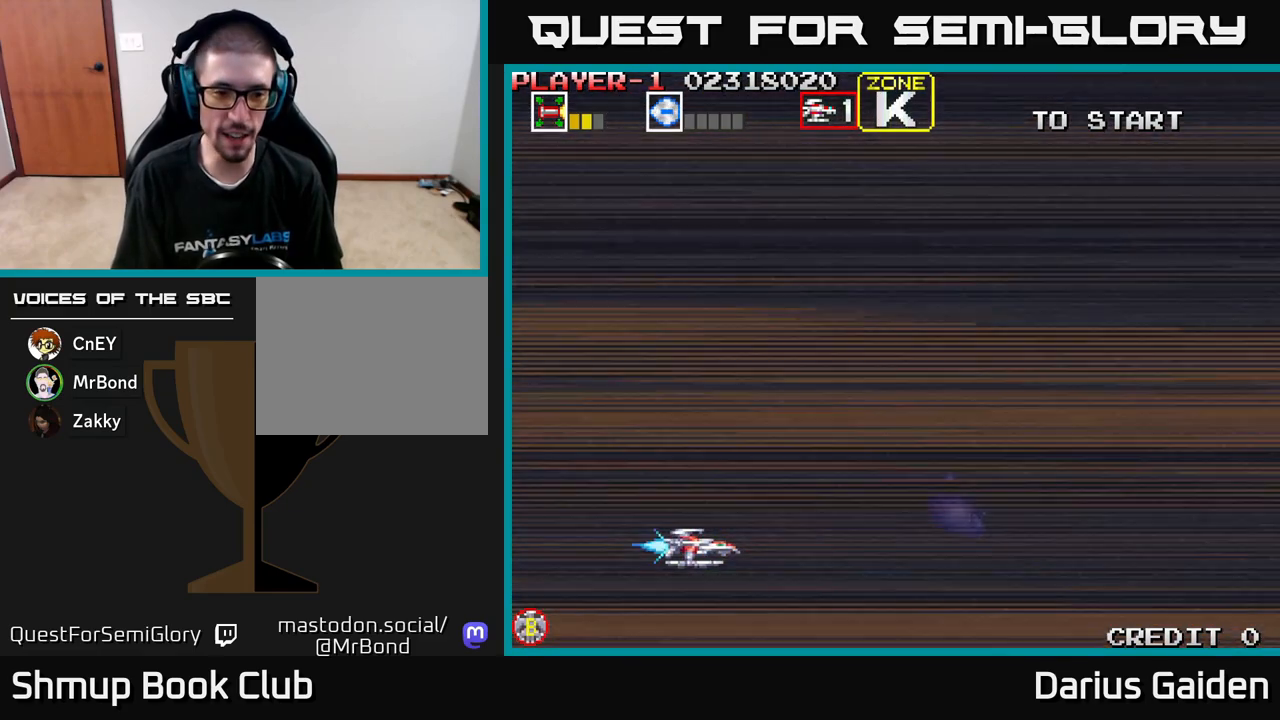
{"buttons": ["R2"], "left_stick": "center", "events": [[67, "R2", "down"]]}
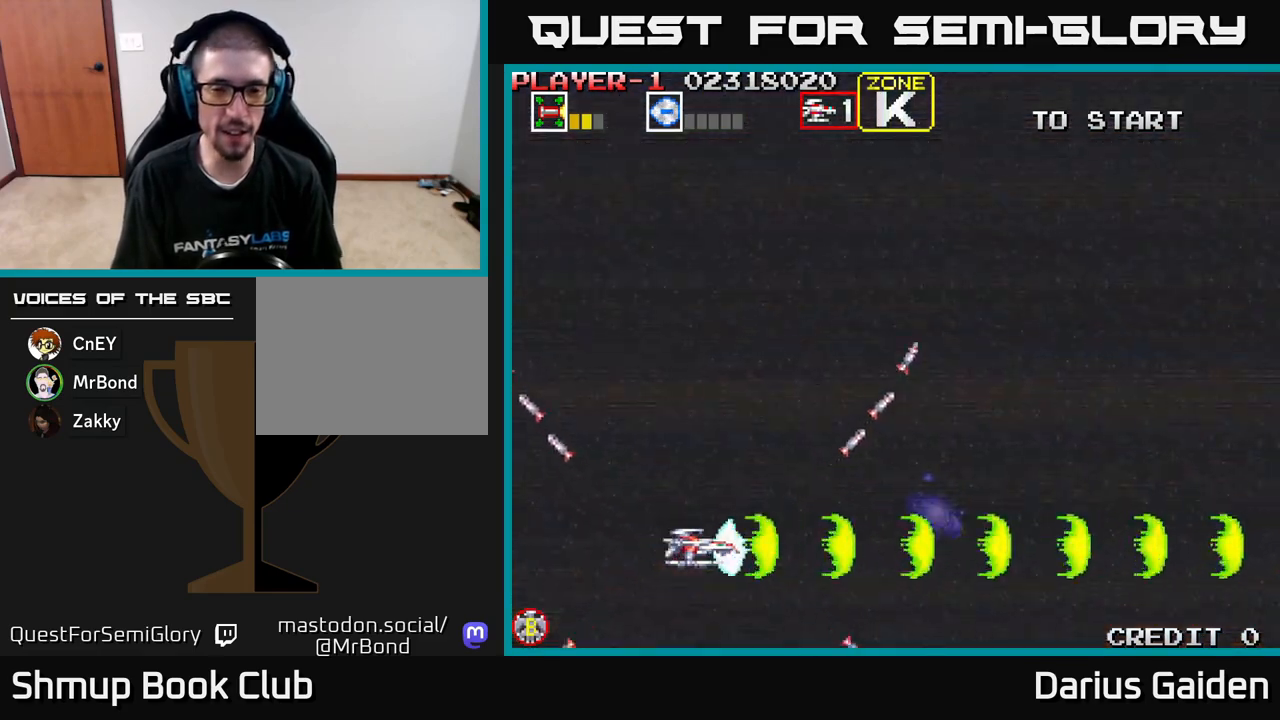
{"buttons": ["R2", "DPAD_UP"], "left_stick": "center", "events": [[200, "DPAD_RIGHT", "down"], [300, "DPAD_RIGHT", "up"], [317, "DPAD_UP", "down"]]}
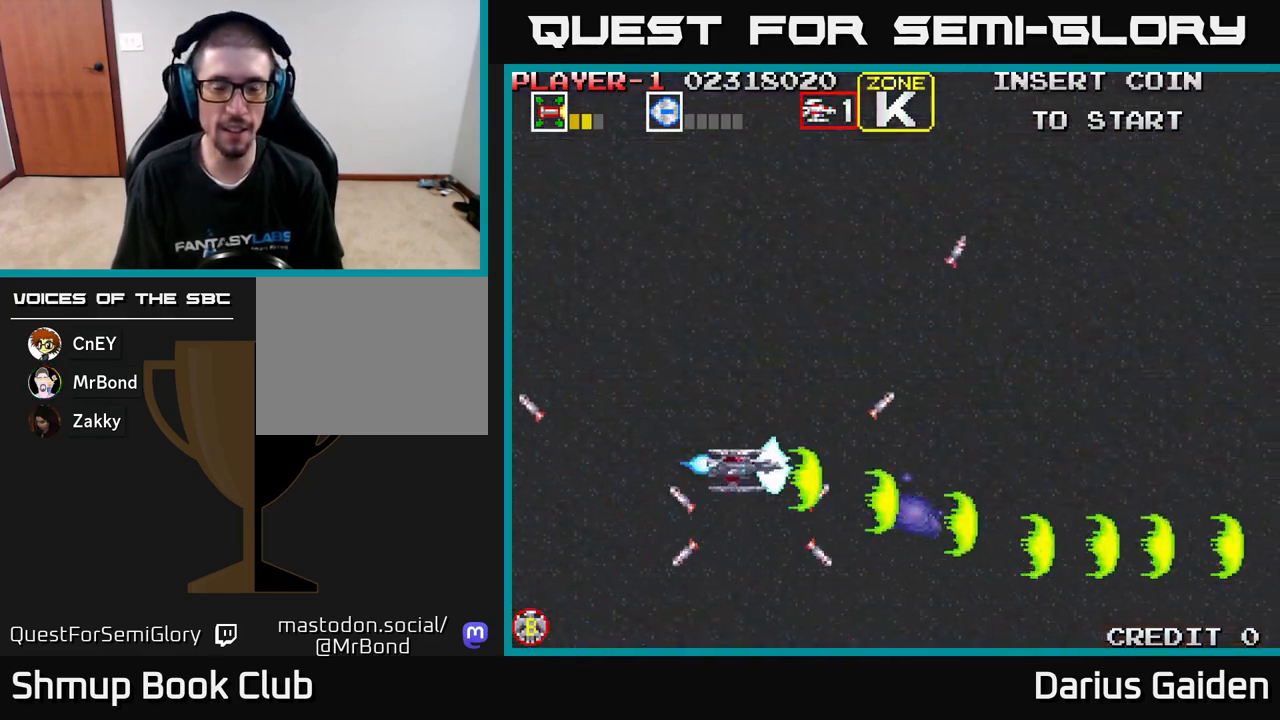
{"buttons": ["R2", "DPAD_UP"], "left_stick": "center", "events": []}
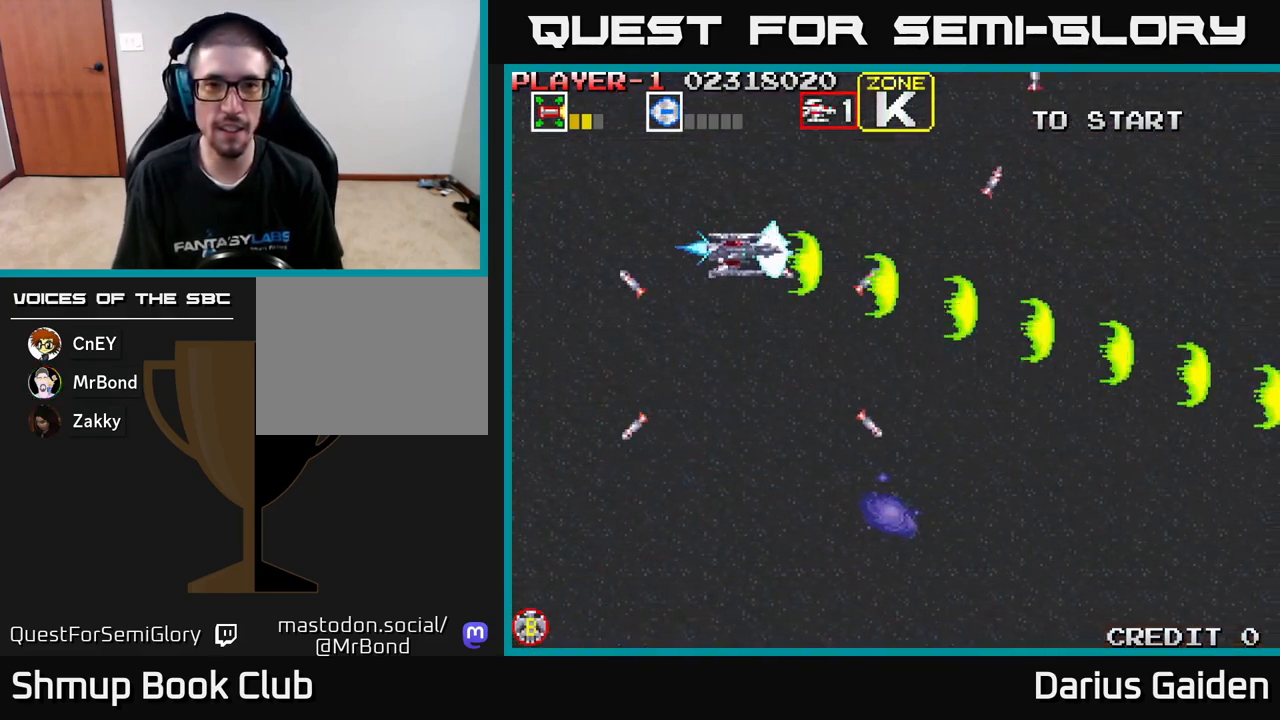
{"buttons": ["R2", "DPAD_DOWN"], "left_stick": "center", "events": [[83, "DPAD_UP", "up"], [150, "DPAD_DOWN", "down"]]}
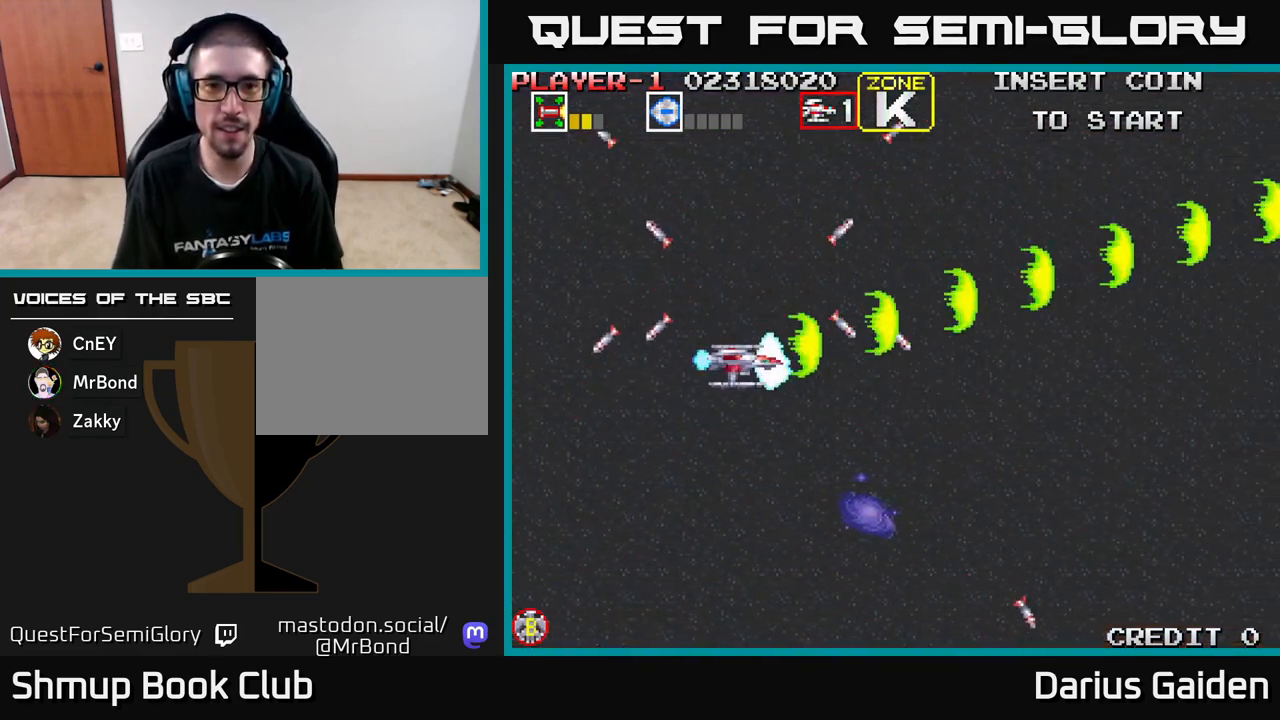
{"buttons": ["R2", "DPAD_UP"], "left_stick": "center", "events": [[167, "DPAD_RIGHT", "down"], [250, "DPAD_DOWN", "up"], [467, "DPAD_RIGHT", "up"], [483, "DPAD_UP", "down"]]}
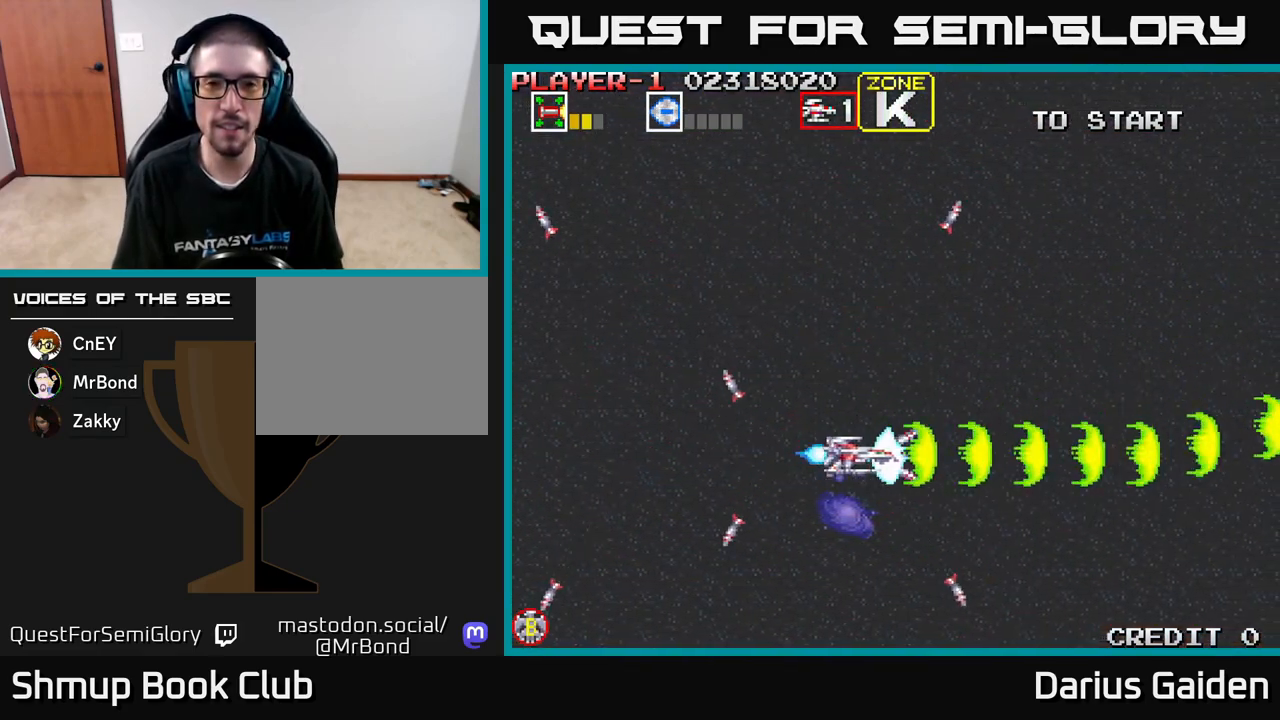
{"buttons": ["R2", "DPAD_LEFT"], "left_stick": "center", "events": [[467, "DPAD_LEFT", "down"], [500, "DPAD_UP", "up"]]}
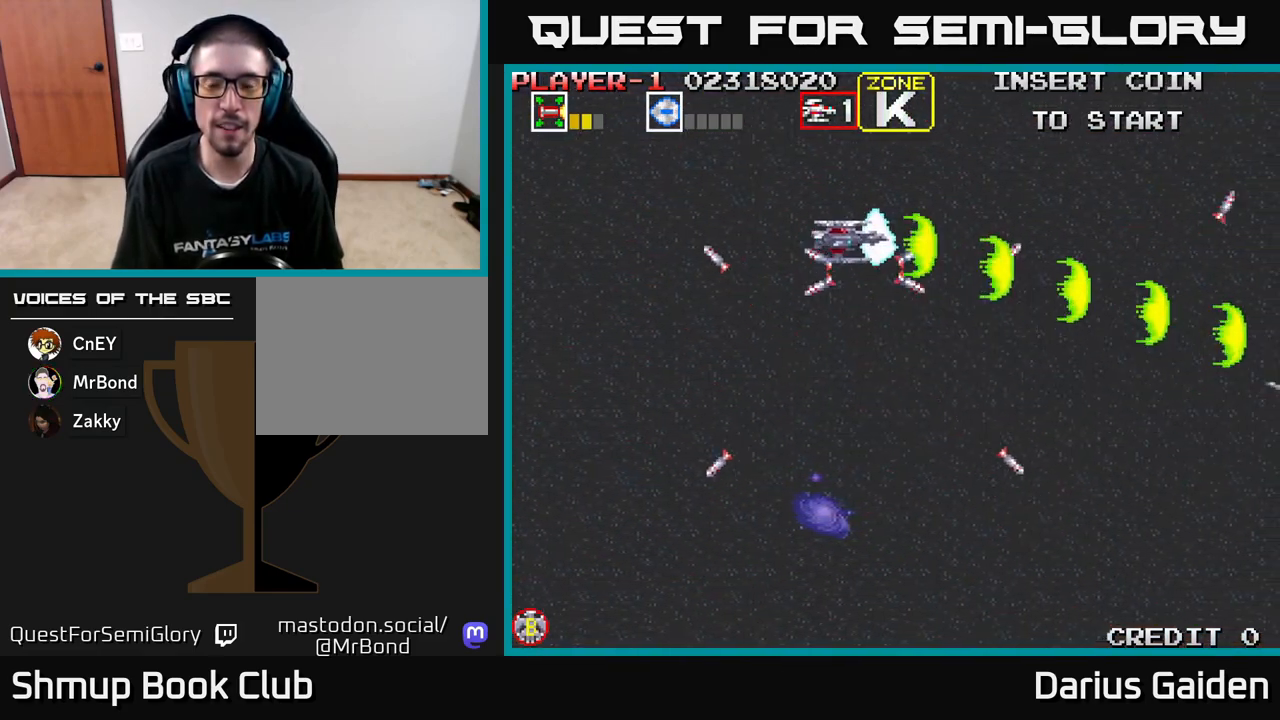
{"buttons": ["R2", "DPAD_DOWN"], "left_stick": "center", "events": [[50, "DPAD_LEFT", "up"], [117, "DPAD_DOWN", "down"]]}
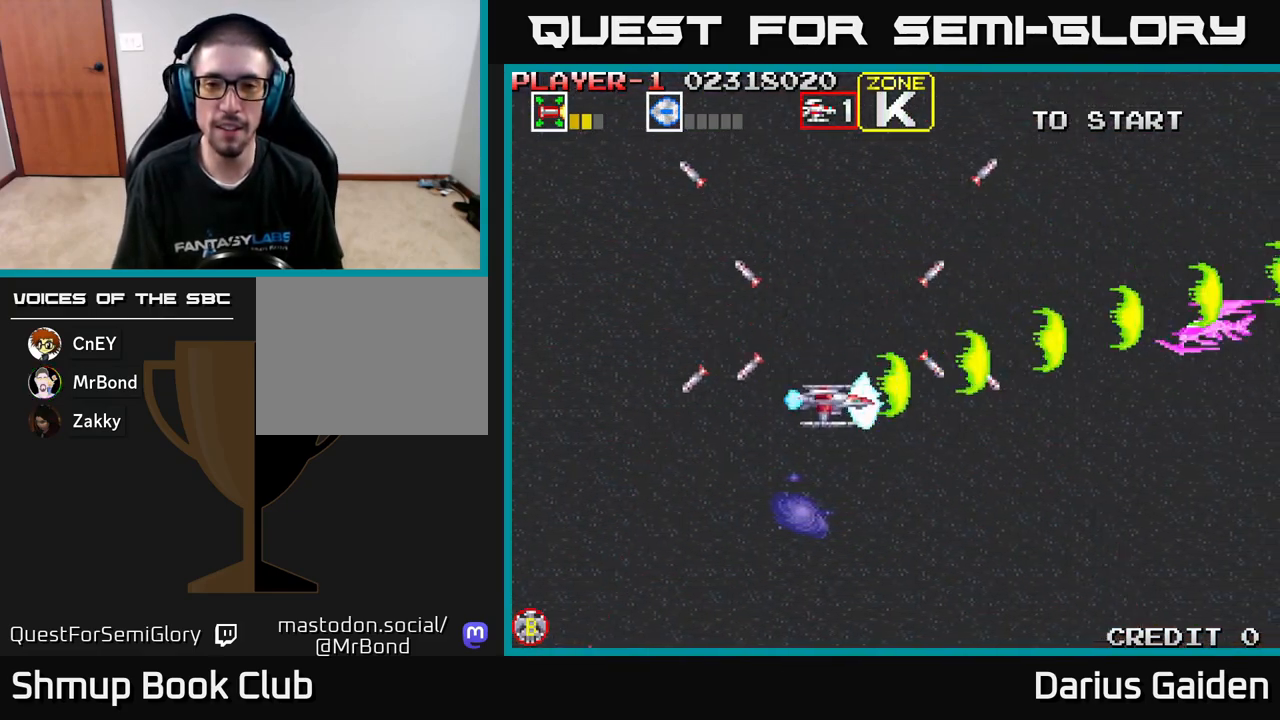
{"buttons": ["R2", "DPAD_UP"], "left_stick": "center", "events": [[50, "DPAD_DOWN", "up"], [83, "DPAD_UP", "down"]]}
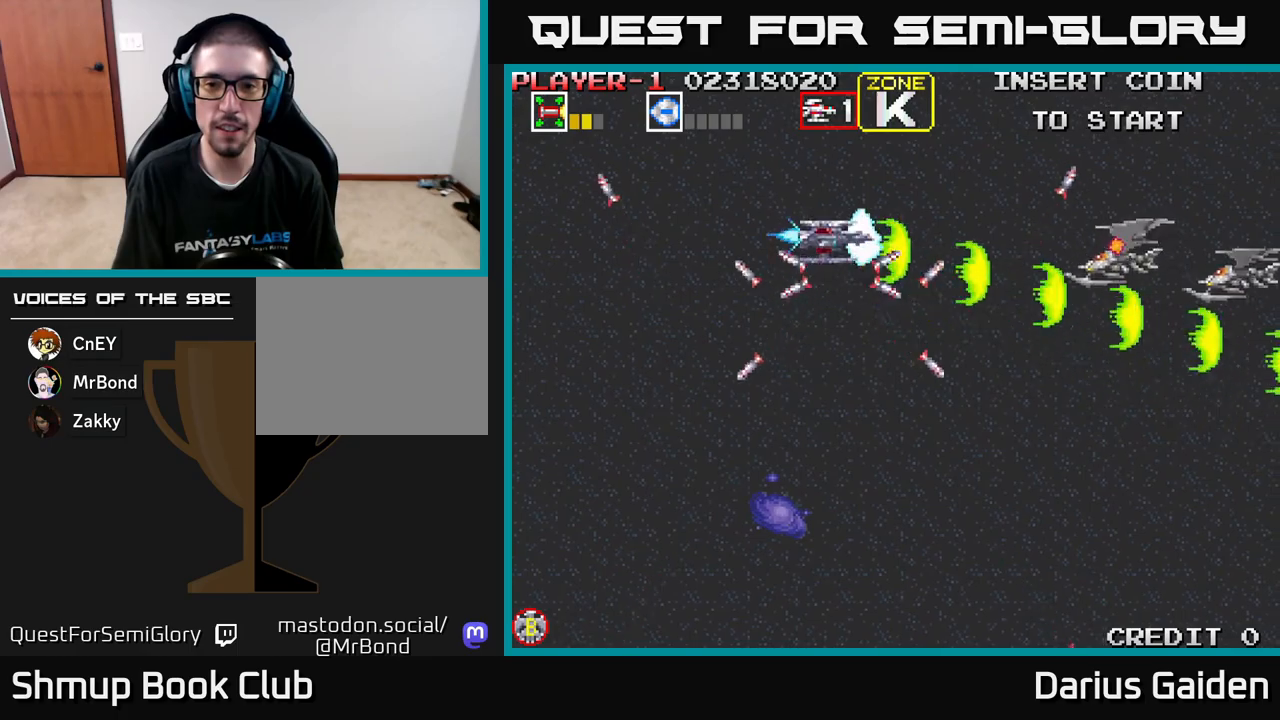
{"buttons": ["R2", "DPAD_LEFT"], "left_stick": "center", "events": [[17, "DPAD_UP", "up"], [267, "DPAD_DOWN", "down"], [433, "DPAD_DOWN", "up"], [450, "DPAD_LEFT", "down"]]}